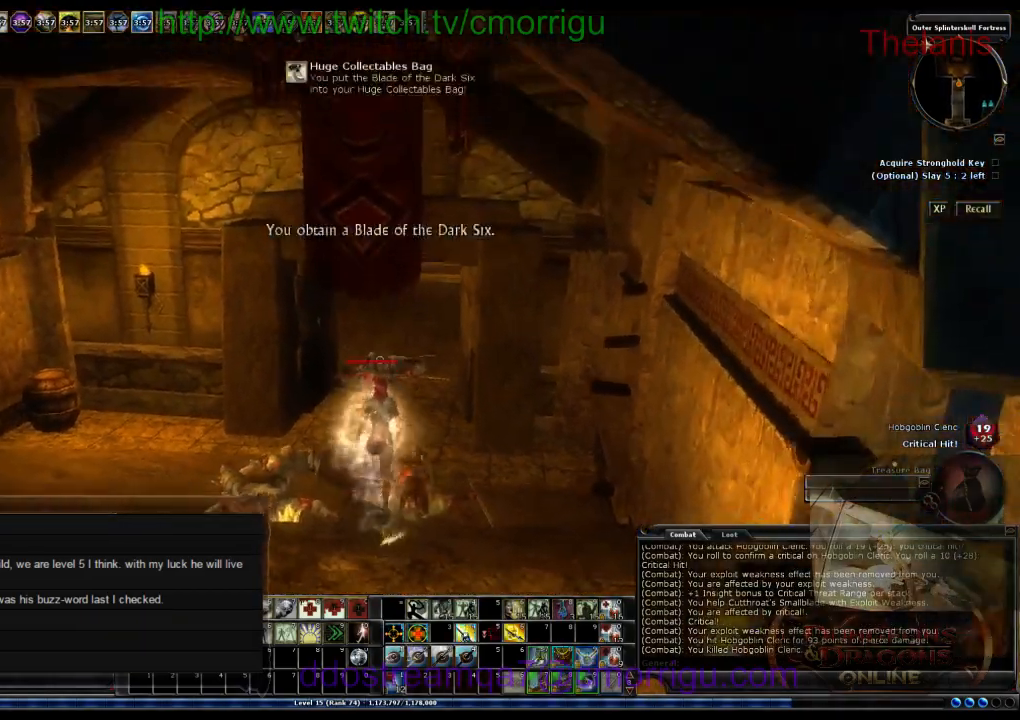
Gameplay with keyboard; each line is a JSON object with the keys held at the frame after it. "events" lists presses ("down") and releases ("up") of ".", "/", "0", "1", "2", "3", "4", "5", "6", "7", "8", "9", "a", "b", "backslash", "backspace", "c", "caps_lock", "comma", "ctrl_l", "ctrl_r", "d", "e", "equals", "escape", "f", "f1", "f10", "f11", "f12", "f2", "f3", "f4", "f5", "f6", "f7", "f8", "f9", "g", "h", "i", "j", "k", "l", "lbracket", "m", "minus", "n", "o", "p", "q", "quote", "r", "rbracket", "return", "s", "semicolon", "shift_l", "shift_r", "space", "t", "tab", "tilde", "u", "v", "w", "x", "y" and "z" between this image and that frame as [ms after this image, input, new state], when the widget could be followed in between. No other keys are recorded. Mouse input is not recorded.
{"keys": ["w"], "events": []}
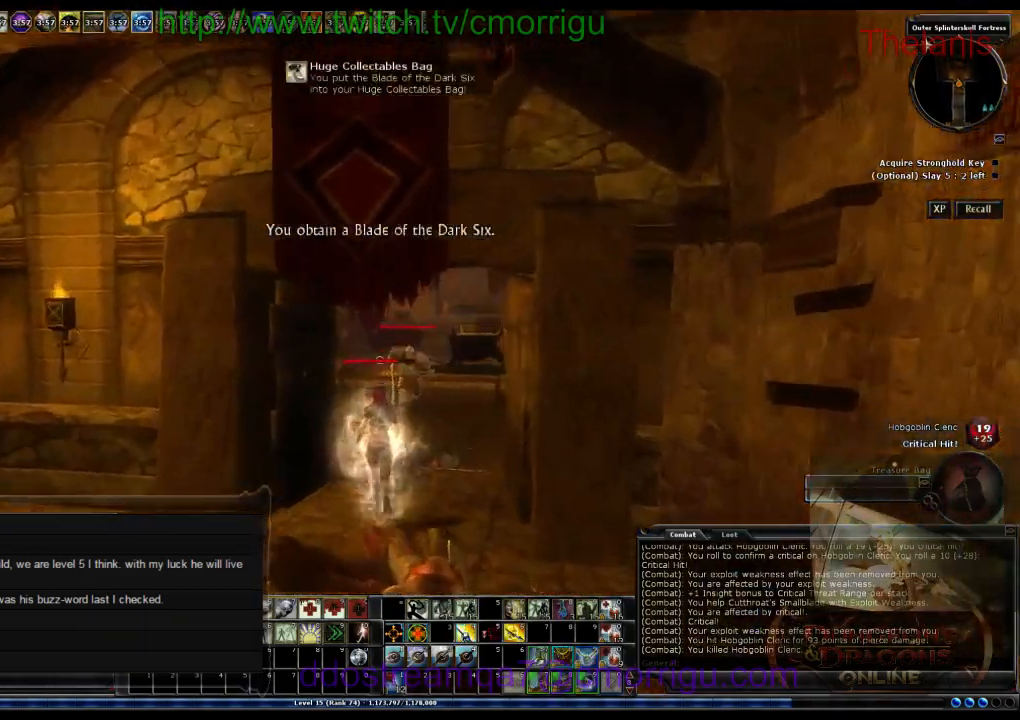
{"keys": [], "events": [[367, "w", "up"]]}
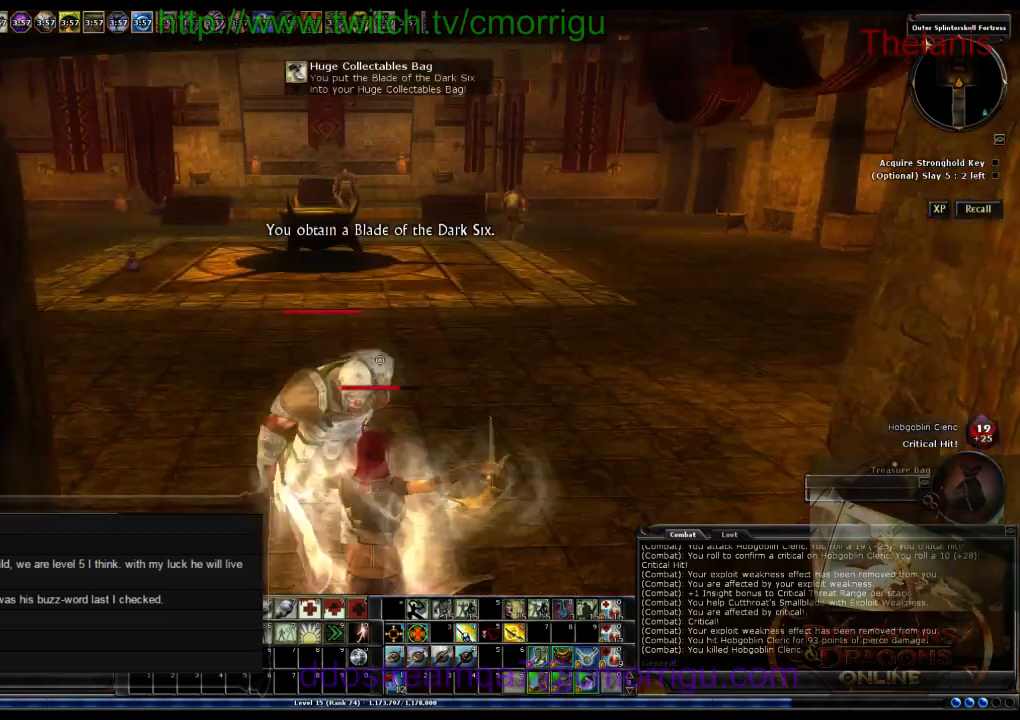
{"keys": [], "events": [[367, "d", "down"], [467, "d", "up"]]}
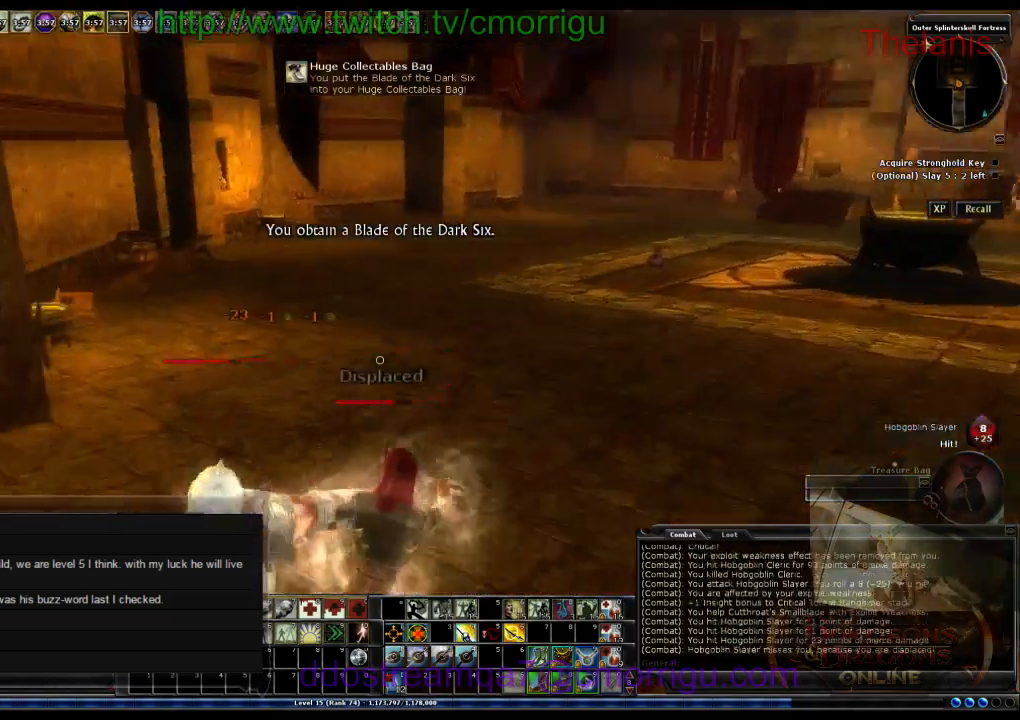
{"keys": [], "events": []}
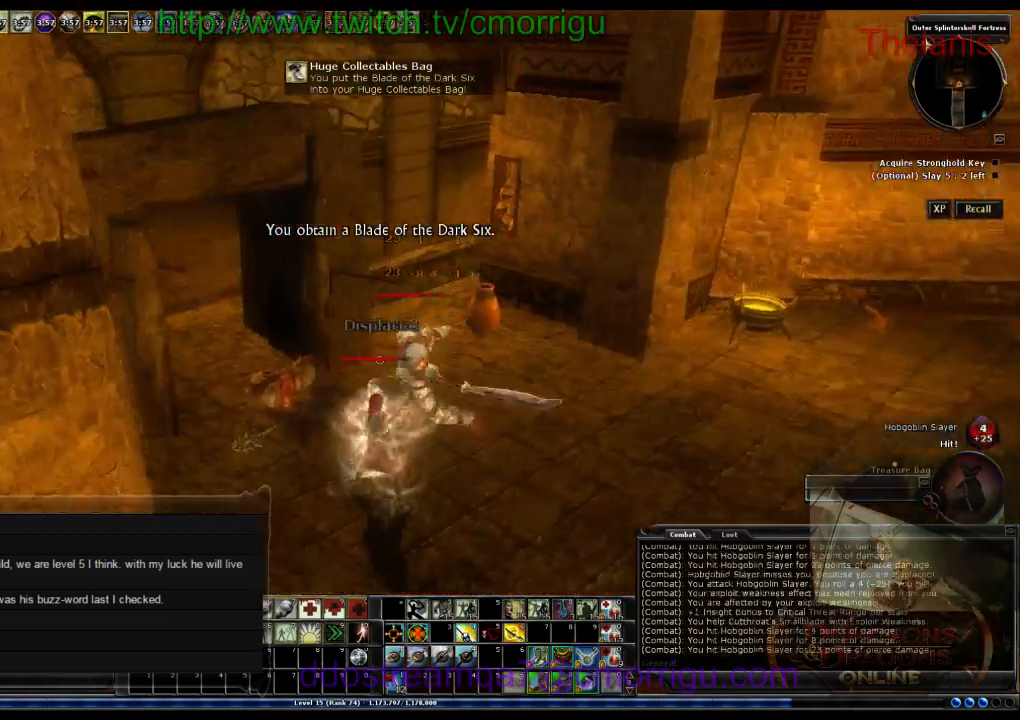
{"keys": [], "events": []}
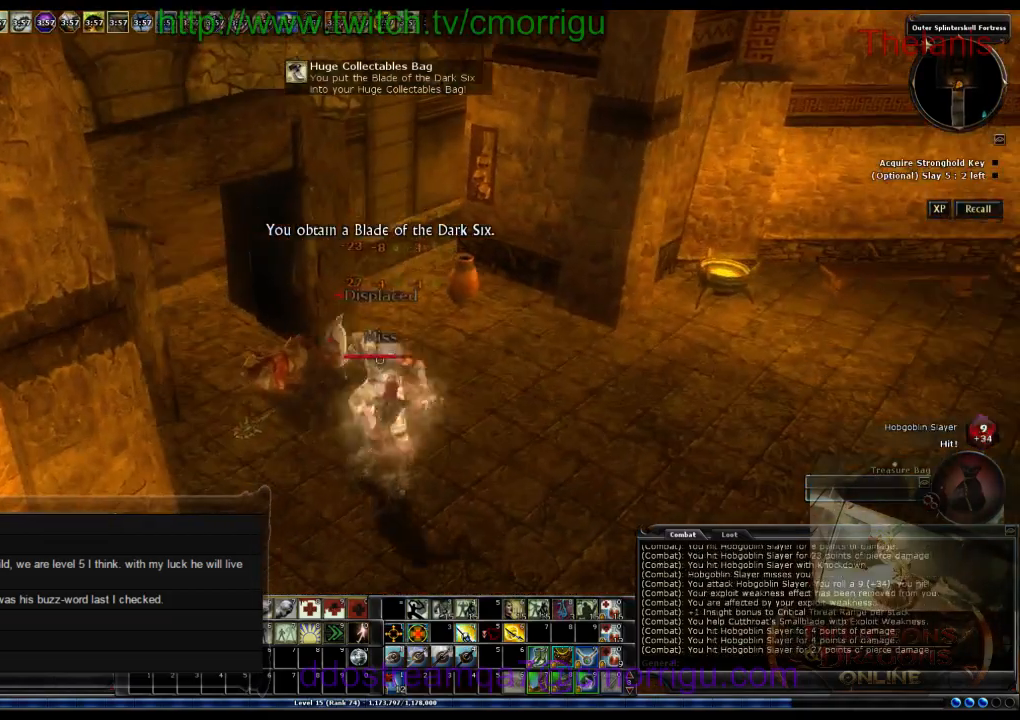
{"keys": [], "events": []}
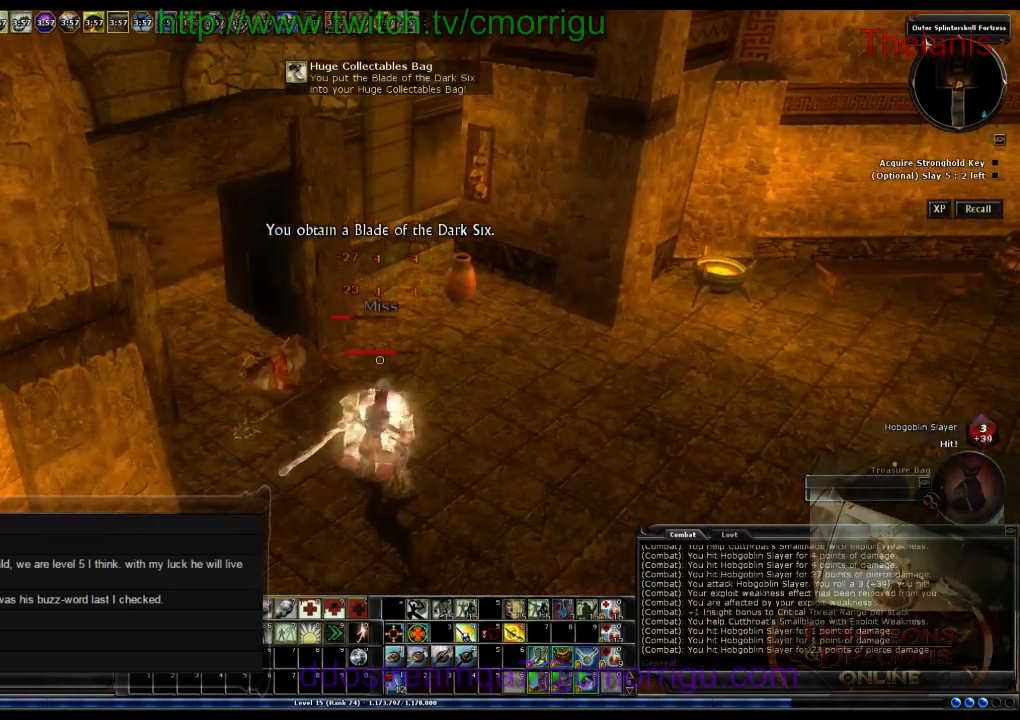
{"keys": [], "events": []}
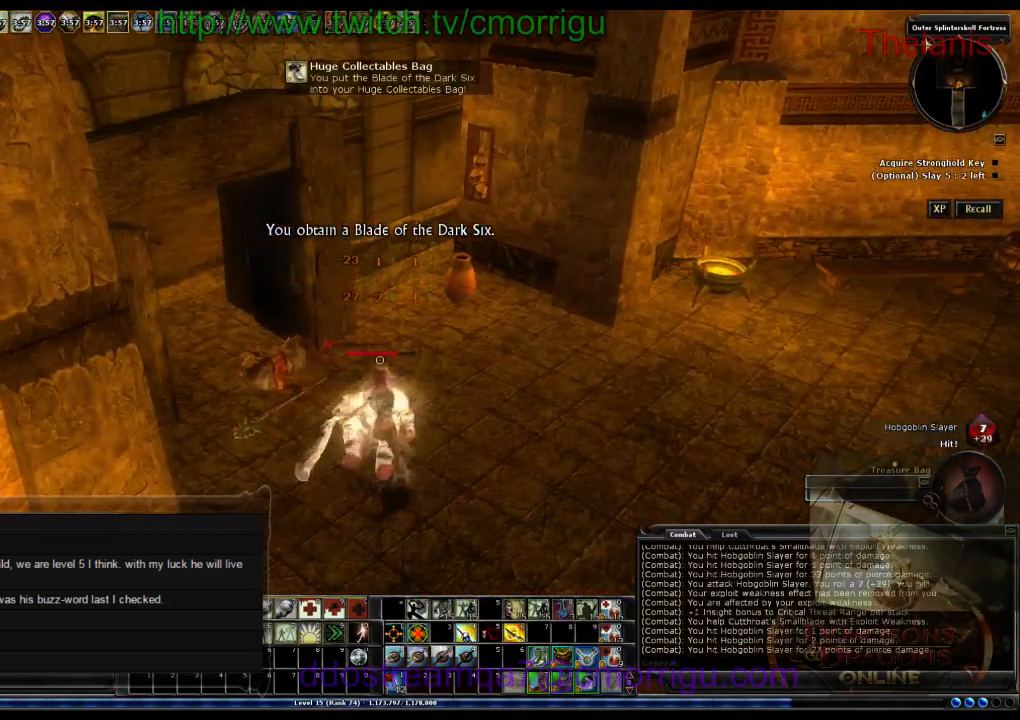
{"keys": [], "events": []}
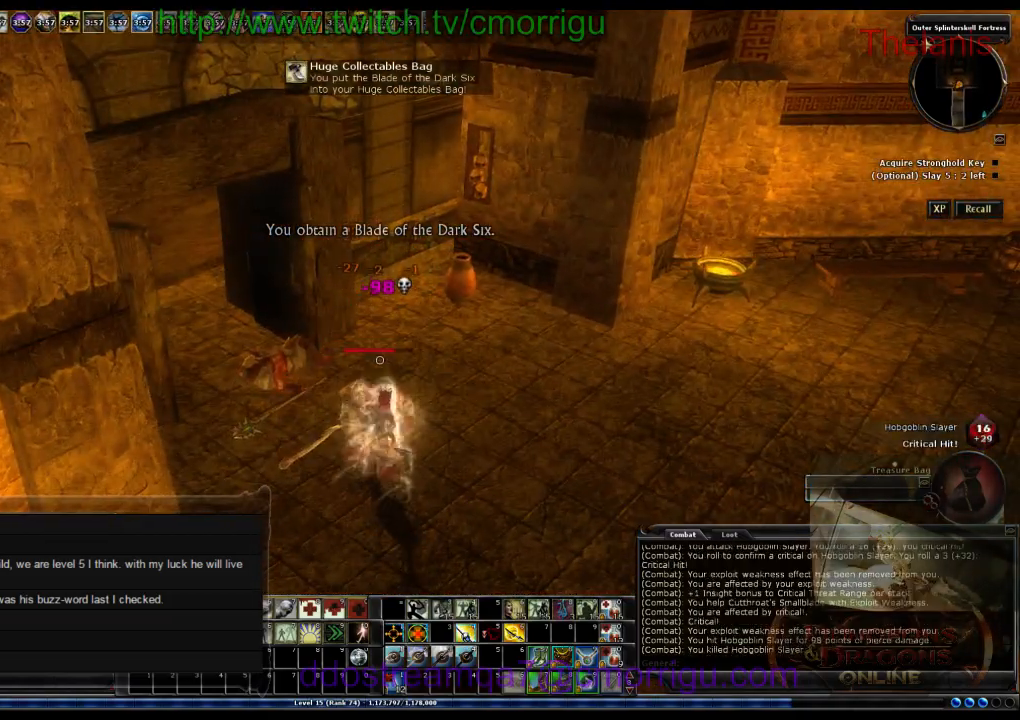
{"keys": [], "events": []}
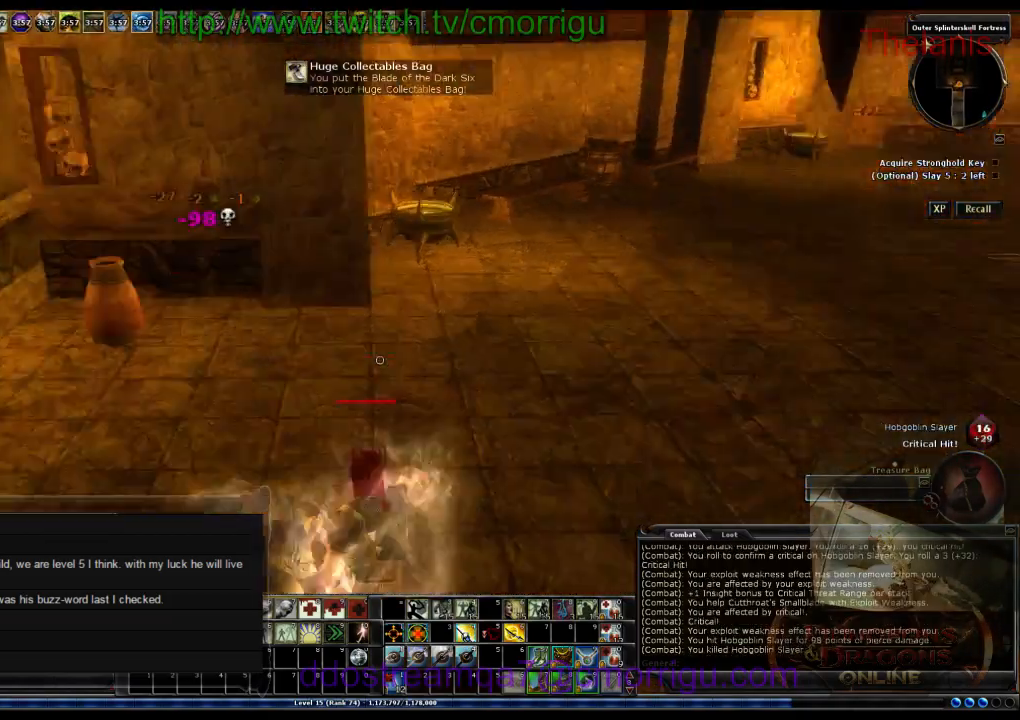
{"keys": [], "events": []}
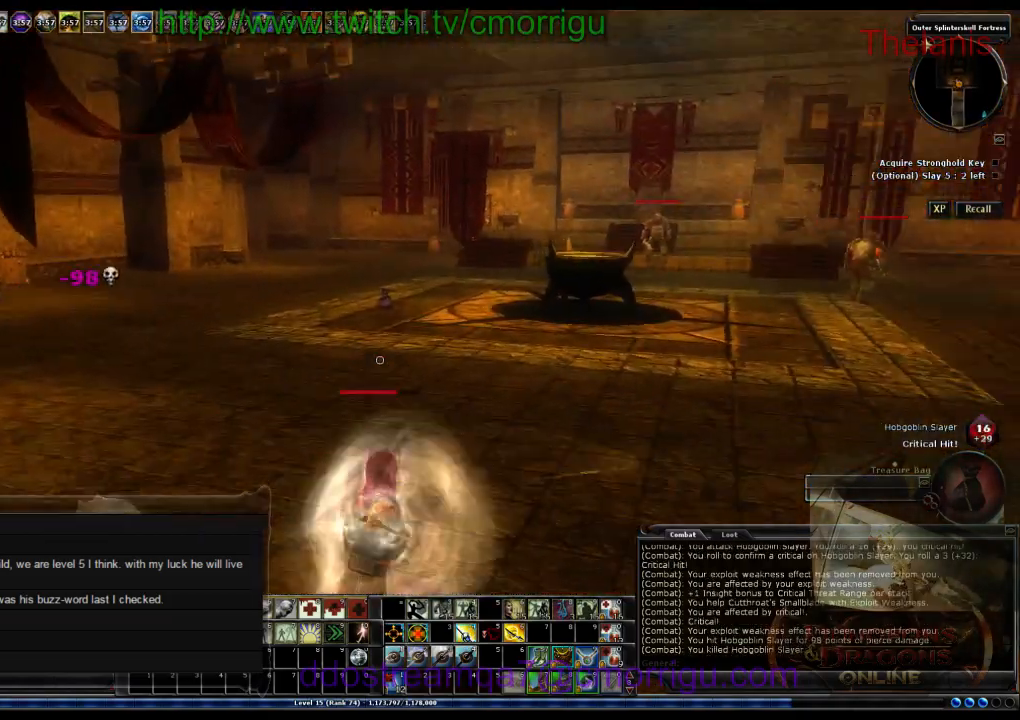
{"keys": ["w"], "events": [[267, "w", "down"]]}
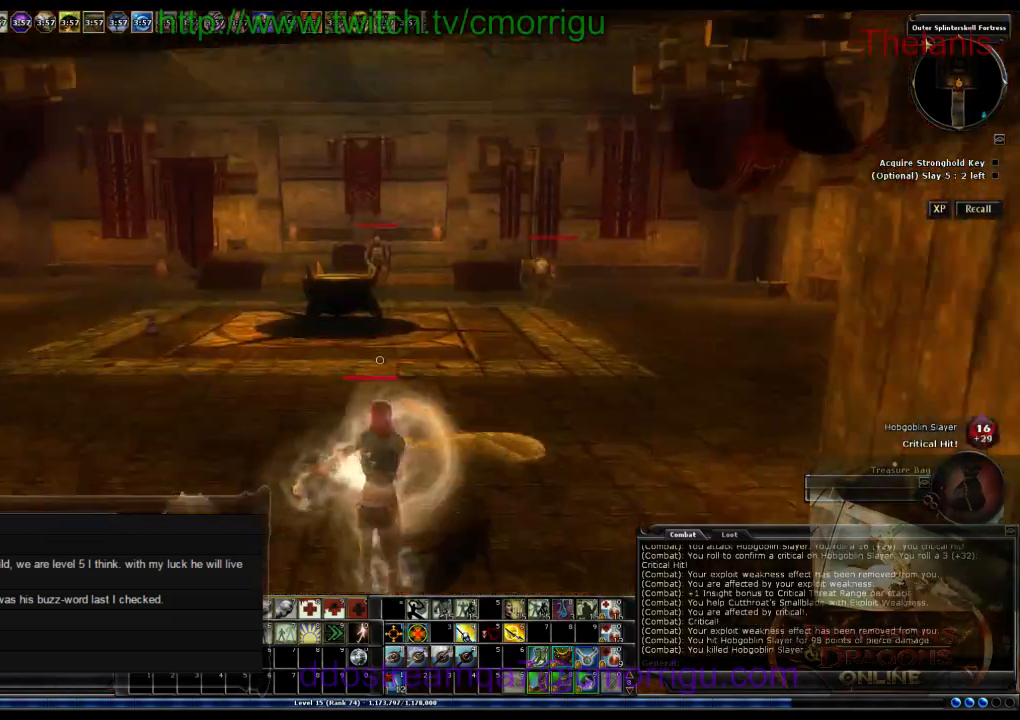
{"keys": ["w"], "events": []}
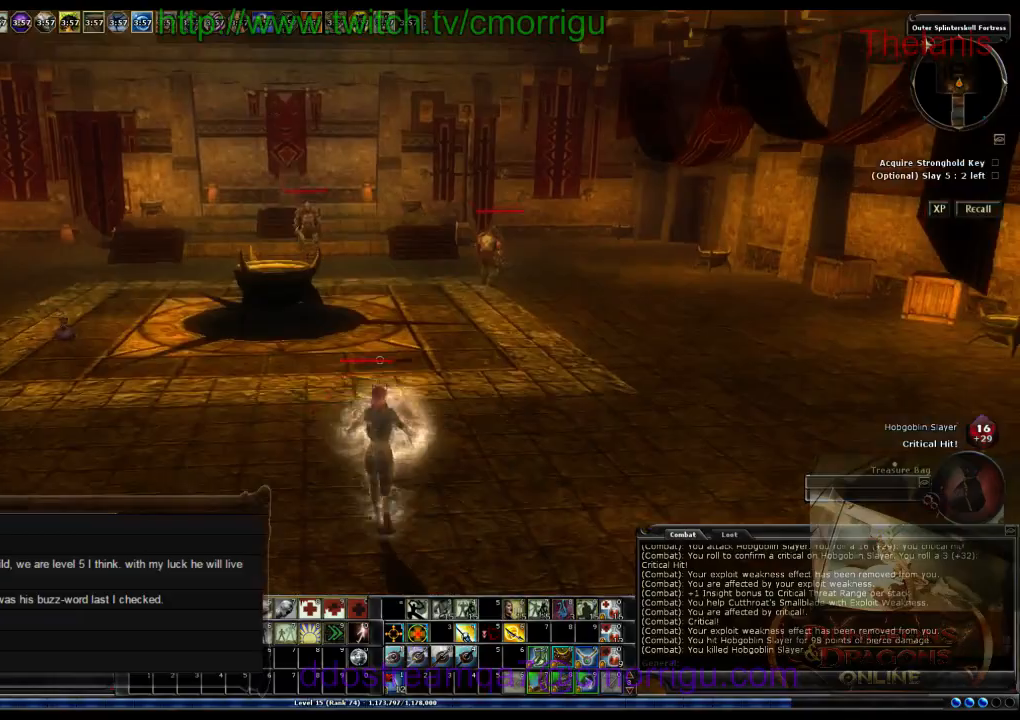
{"keys": ["a", "w"], "events": [[267, "a", "down"]]}
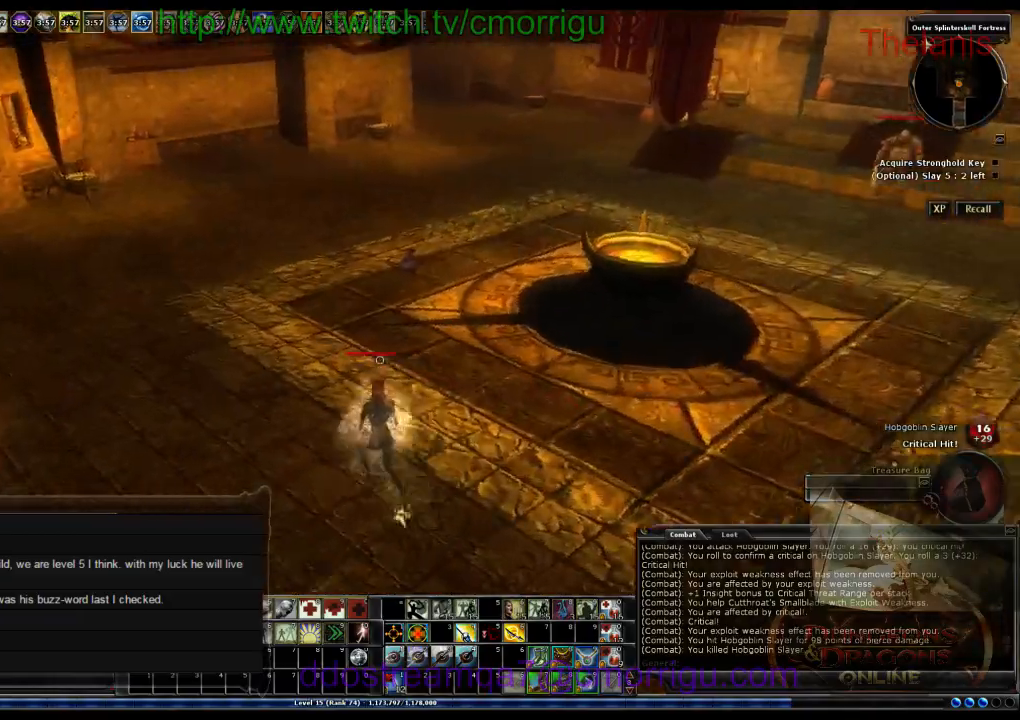
{"keys": ["w"], "events": [[167, "a", "up"]]}
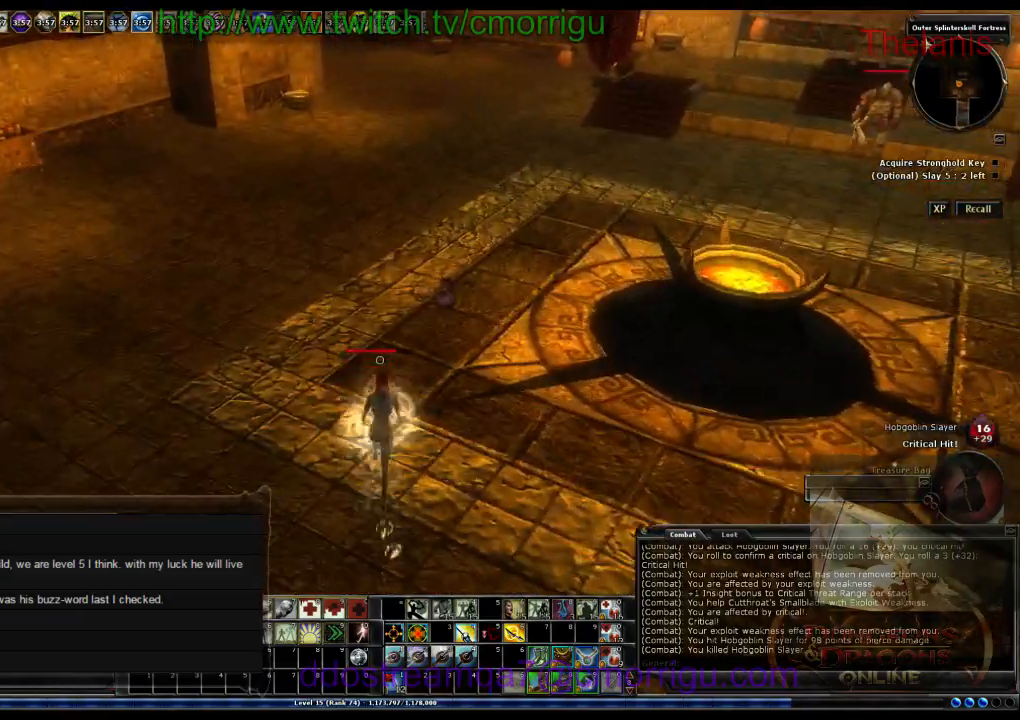
{"keys": [], "events": [[200, "w", "up"]]}
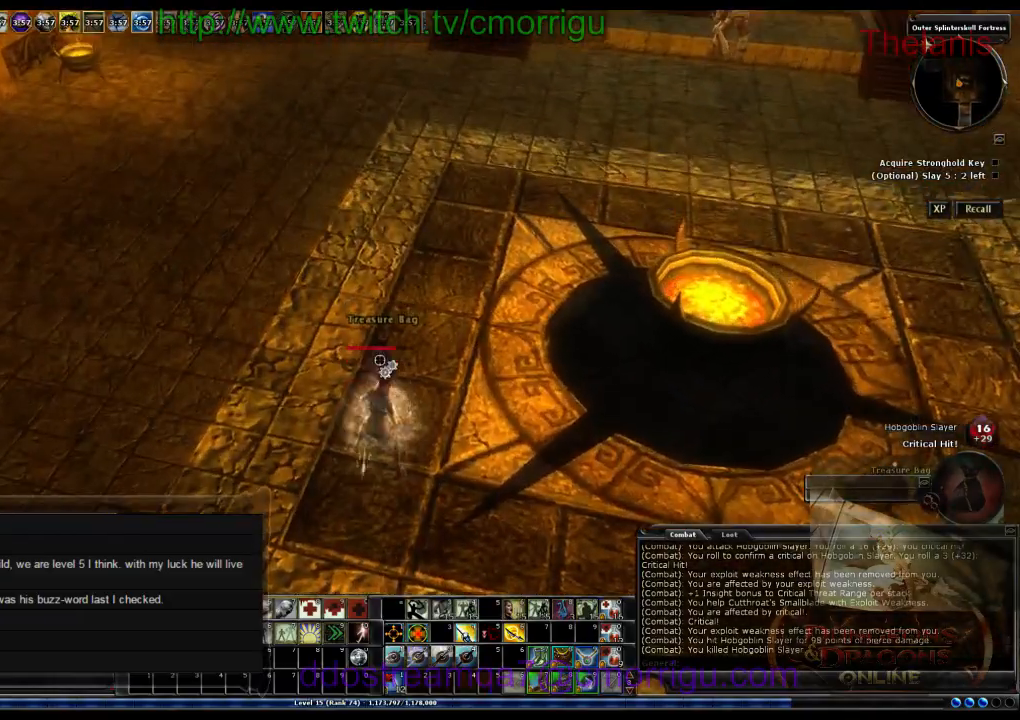
{"keys": ["a", "w"], "events": [[433, "w", "down"], [467, "a", "down"]]}
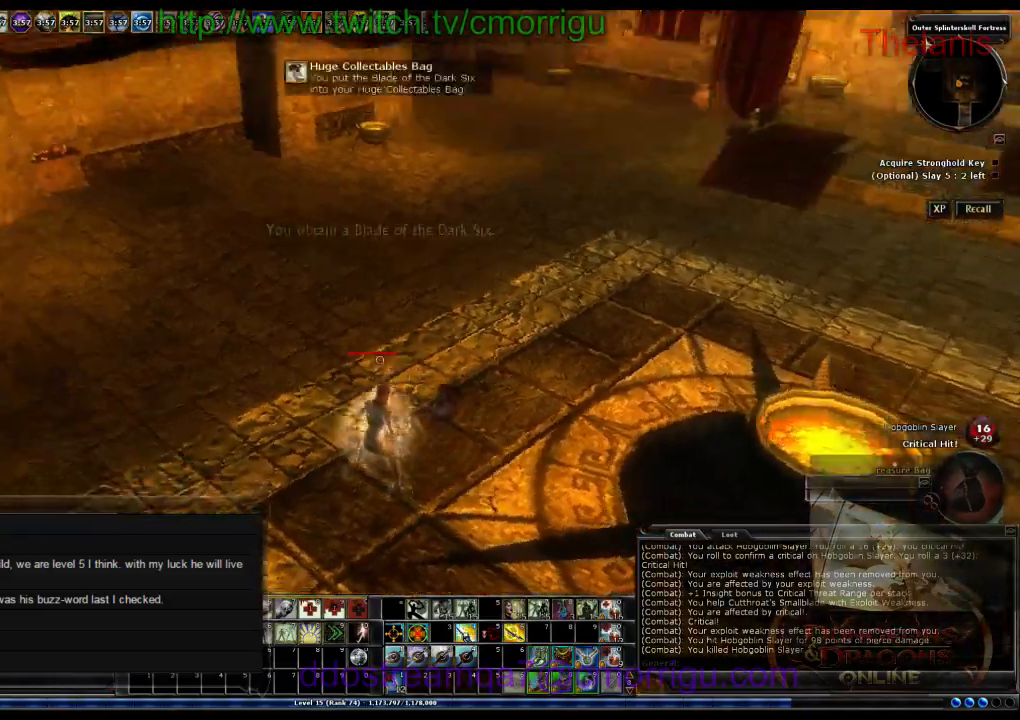
{"keys": ["w"], "events": [[233, "a", "up"]]}
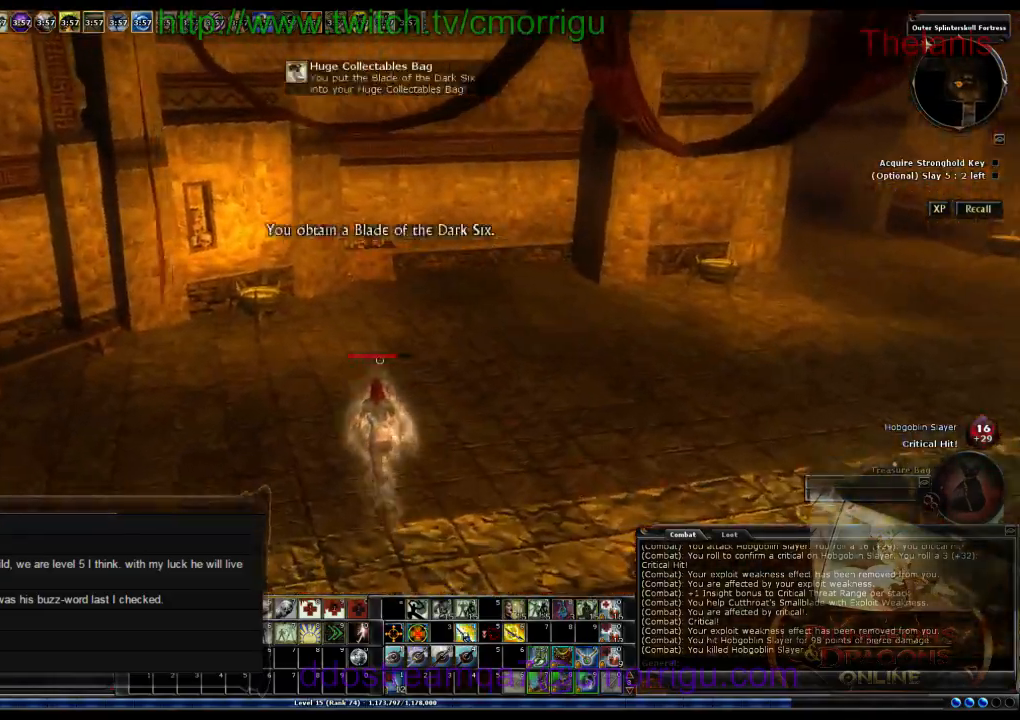
{"keys": ["w"], "events": []}
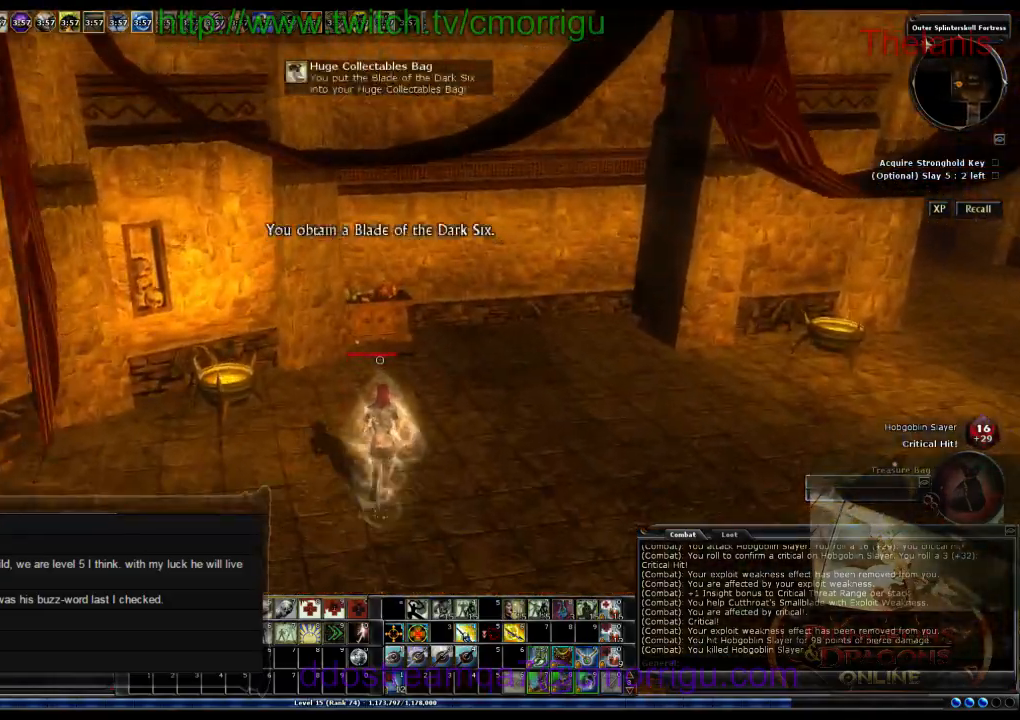
{"keys": [], "events": [[267, "w", "up"]]}